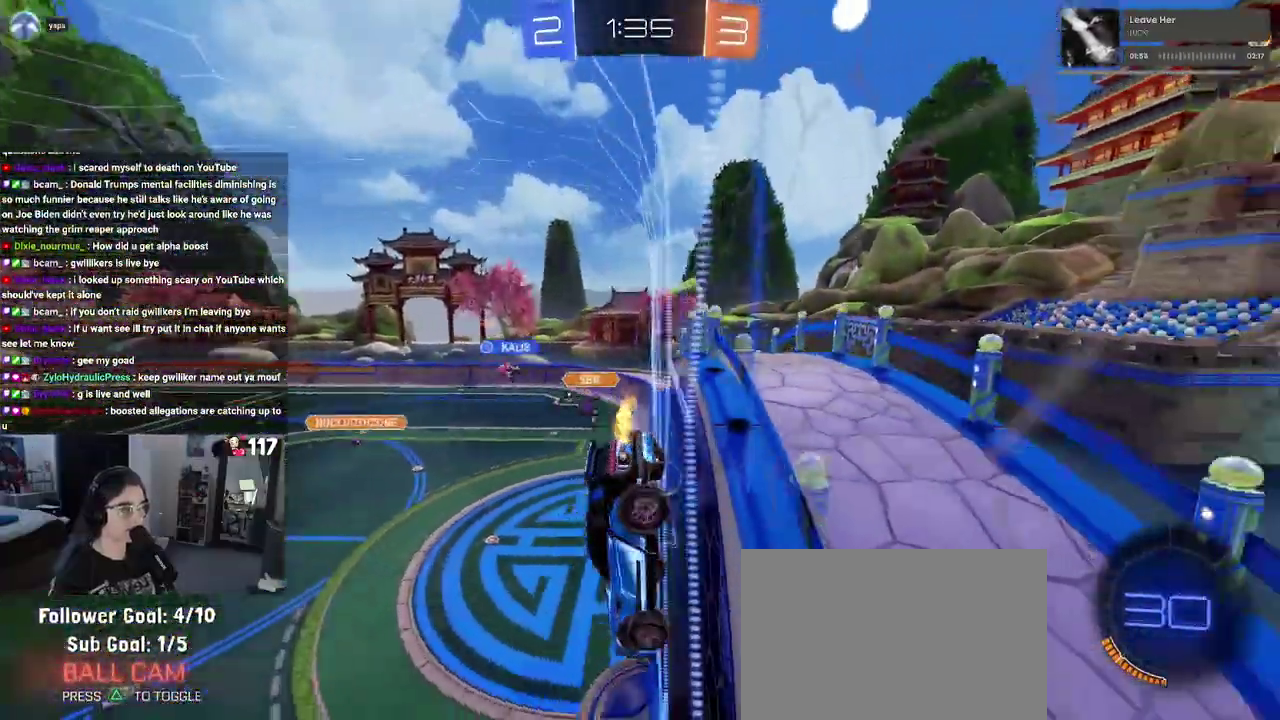
Gameplay with a controller (PlayStation layout); each line is a JSON object with the inputs held at the frame after it. "events" lists button and stick changes between this image and that frame as [ms after this image, input, new state], when the widget could be followed in between. Not read: START.
{"buttons": ["DPAD_DOWN"], "left_stick": "center", "right_stick": "center"}
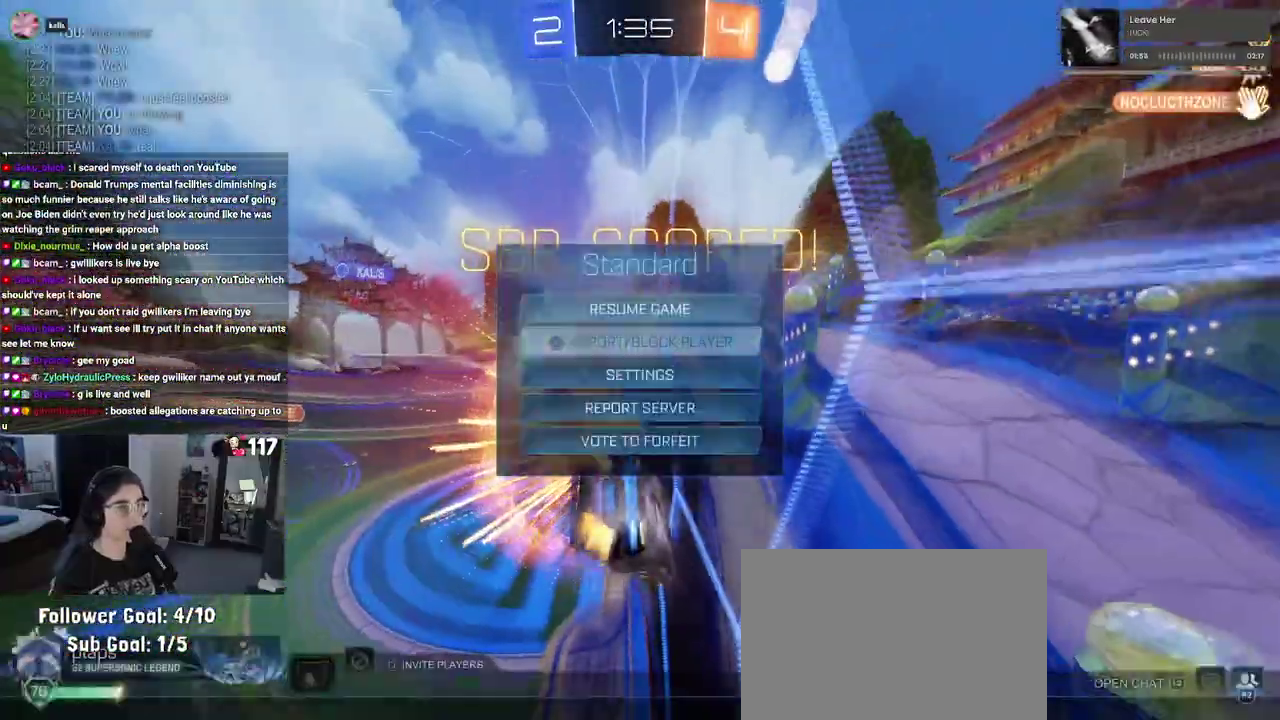
{"buttons": ["CROSS"], "left_stick": "center", "right_stick": "center"}
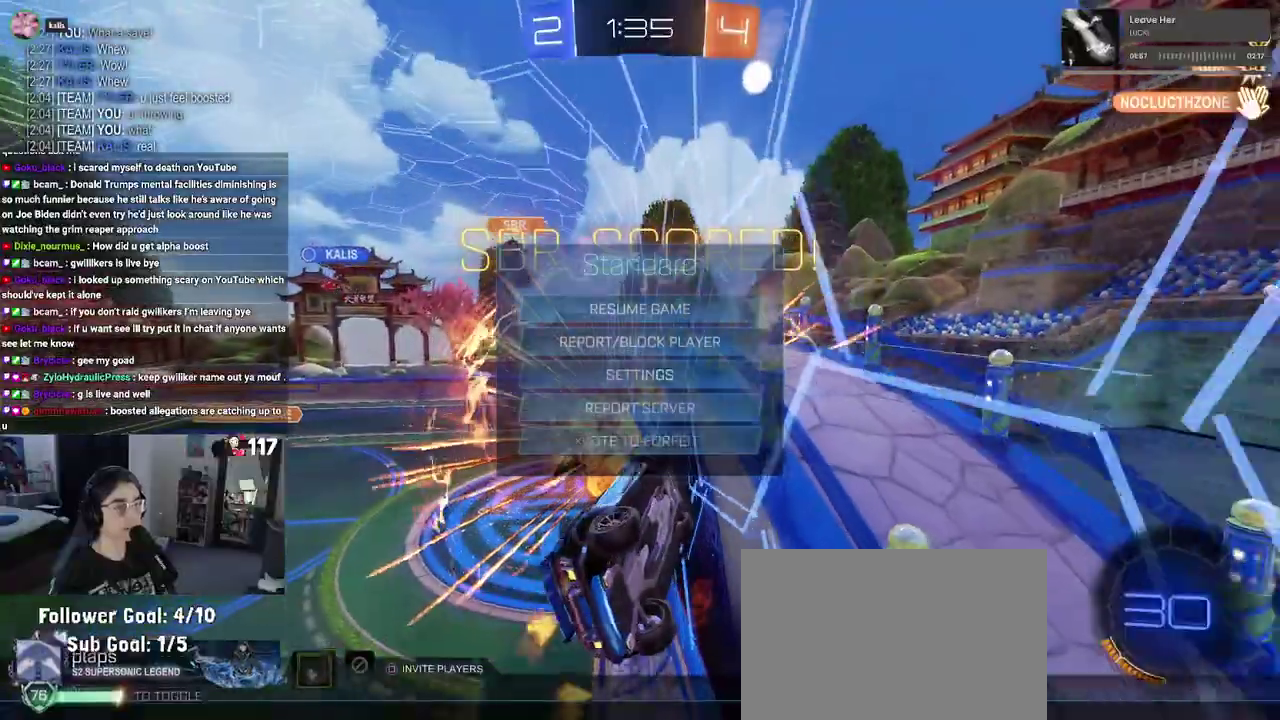
{"buttons": [], "left_stick": "up-right", "right_stick": "center", "events": [[17, "CROSS", "up"], [300, "left_stick", "up-right"]]}
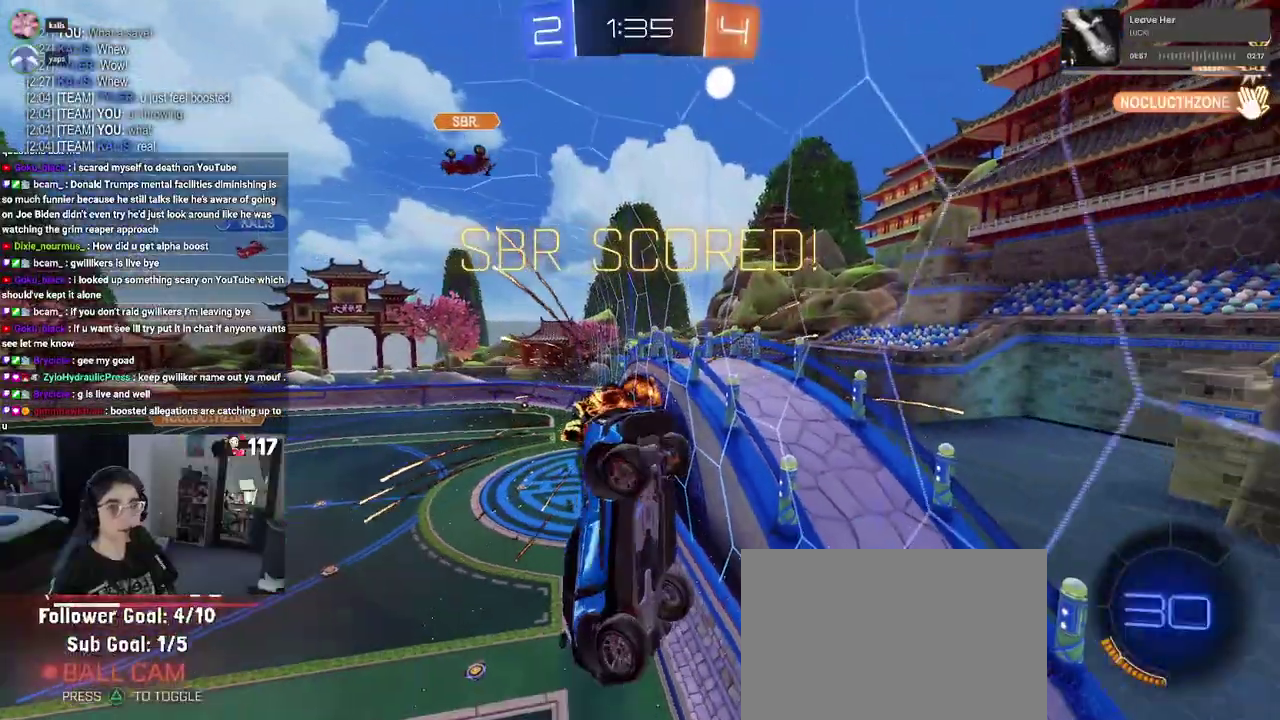
{"buttons": [], "left_stick": "right", "right_stick": "center"}
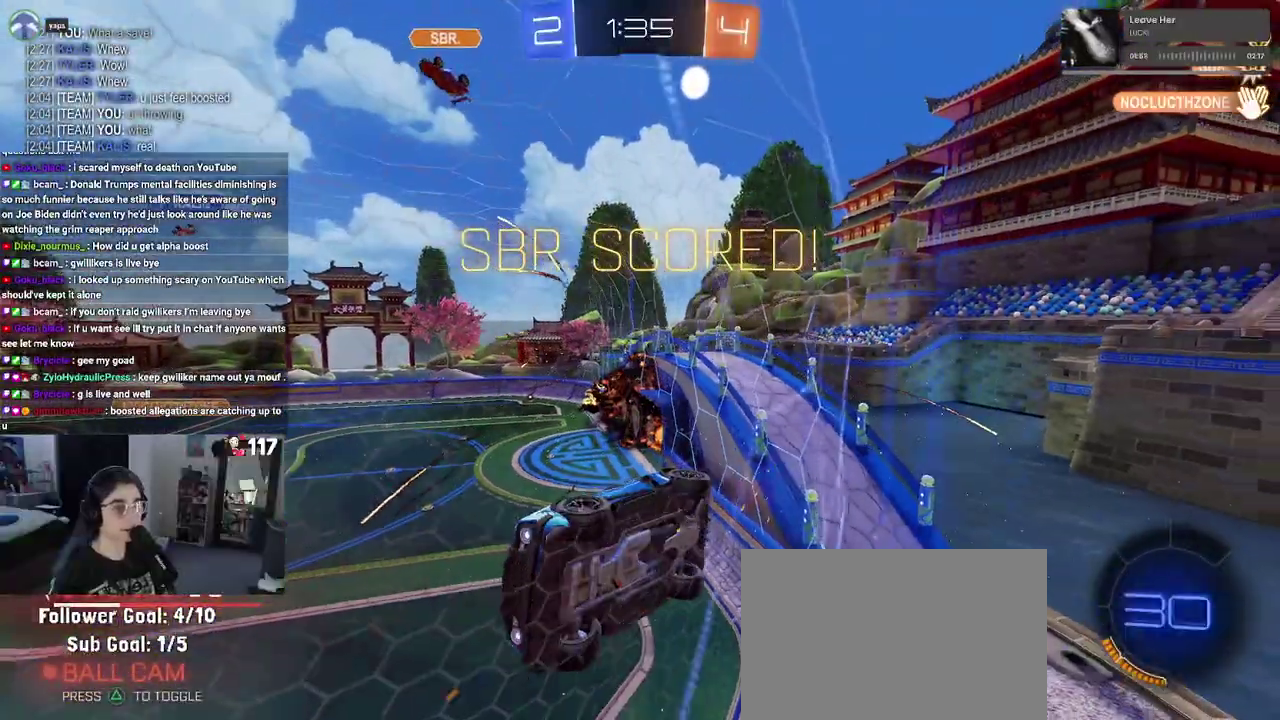
{"buttons": ["L1"], "left_stick": "right", "right_stick": "center"}
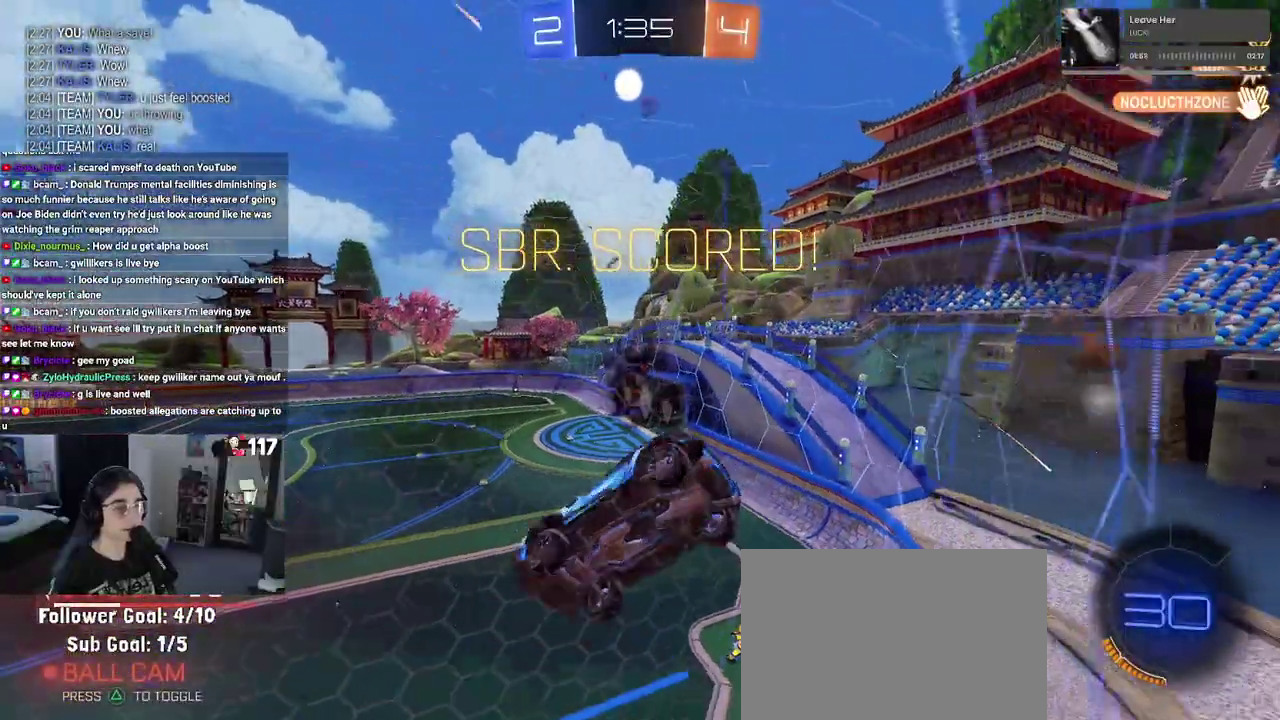
{"buttons": ["L1"], "left_stick": "up-right", "right_stick": "center", "events": [[250, "left_stick", "up-right"]]}
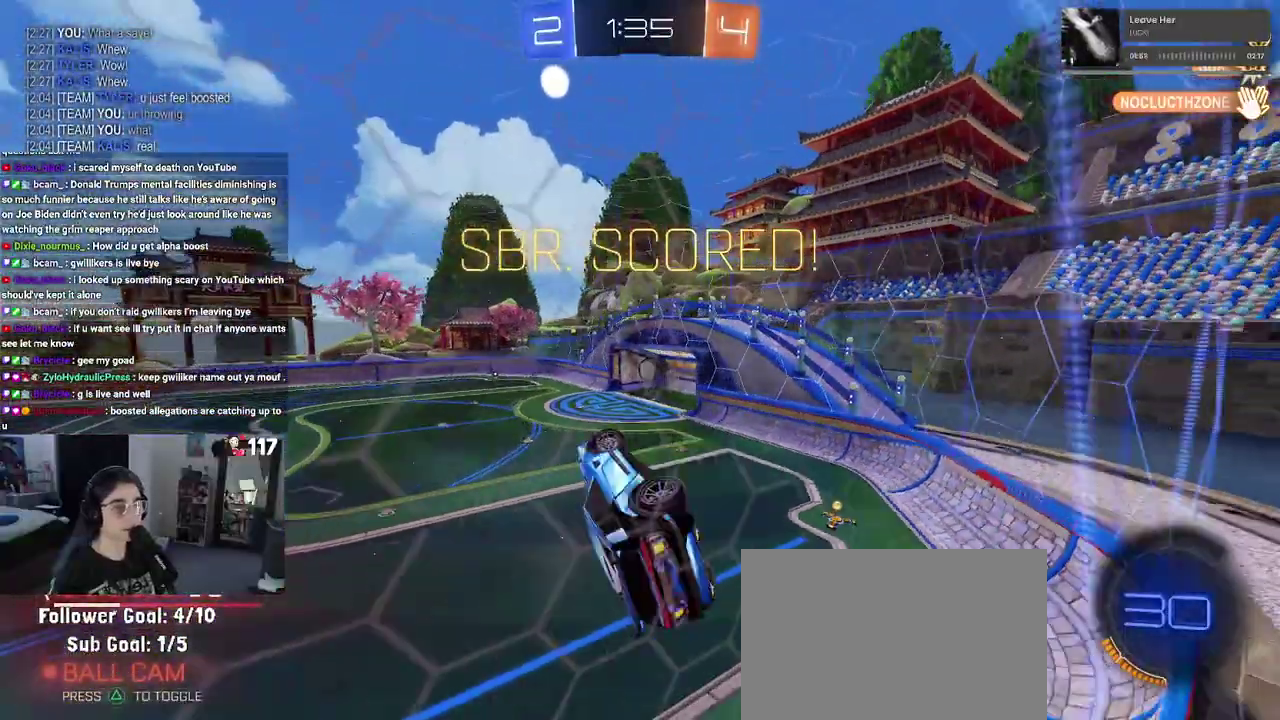
{"buttons": [], "left_stick": "center", "right_stick": "center"}